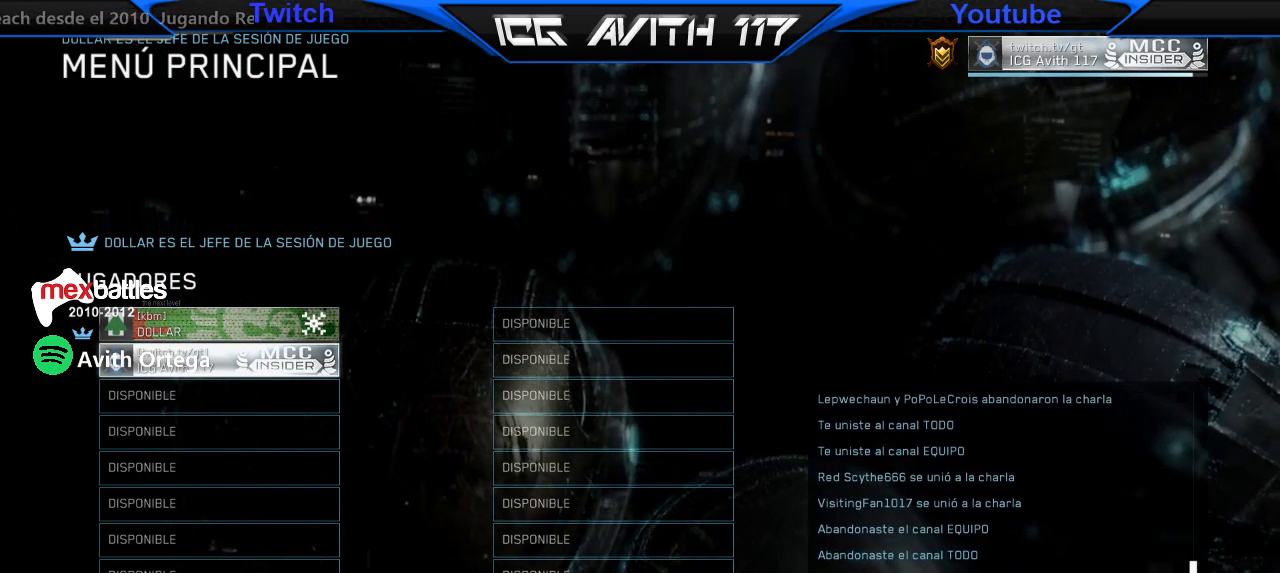
Gameplay with a controller (Xbox layout); each line is a JSON object with the inputs held at the frame after it. "events" lists button and stick changes between this image and that frame as [ms after this image, input, new state], when the widget could be followed in between.
{"buttons": [], "left_stick": "center", "right_stick": "center", "events": [[200, "right_stick", "center"]]}
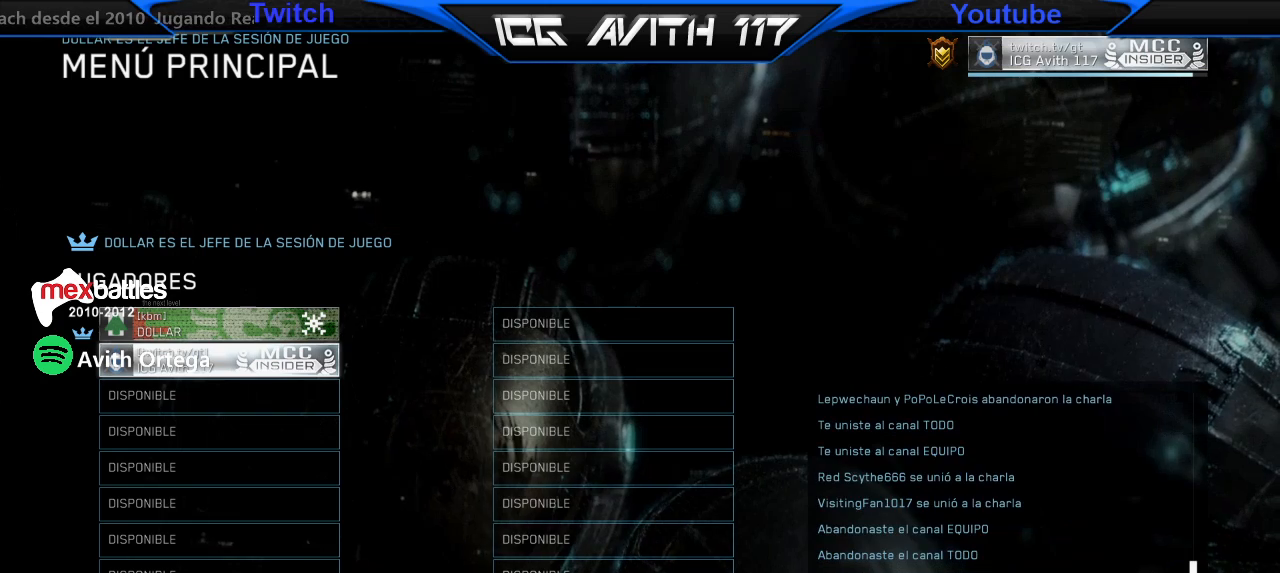
{"buttons": [], "left_stick": "center", "right_stick": "up", "events": [[167, "right_stick", "up"]]}
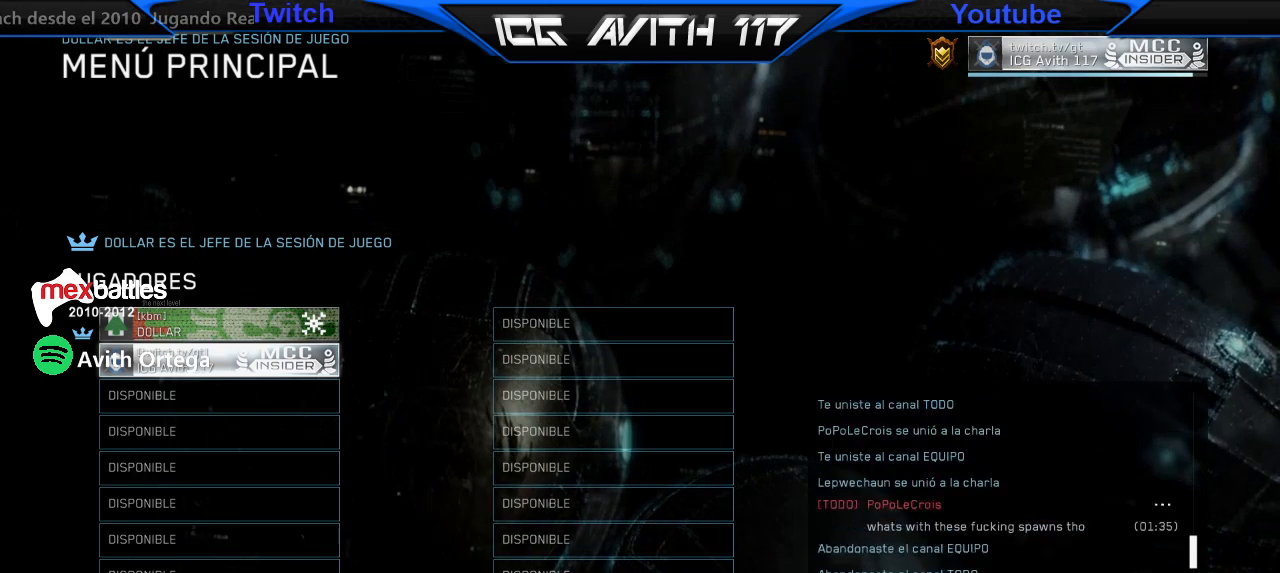
{"buttons": [], "left_stick": "center", "right_stick": "down", "events": [[100, "right_stick", "center"], [167, "right_stick", "down"]]}
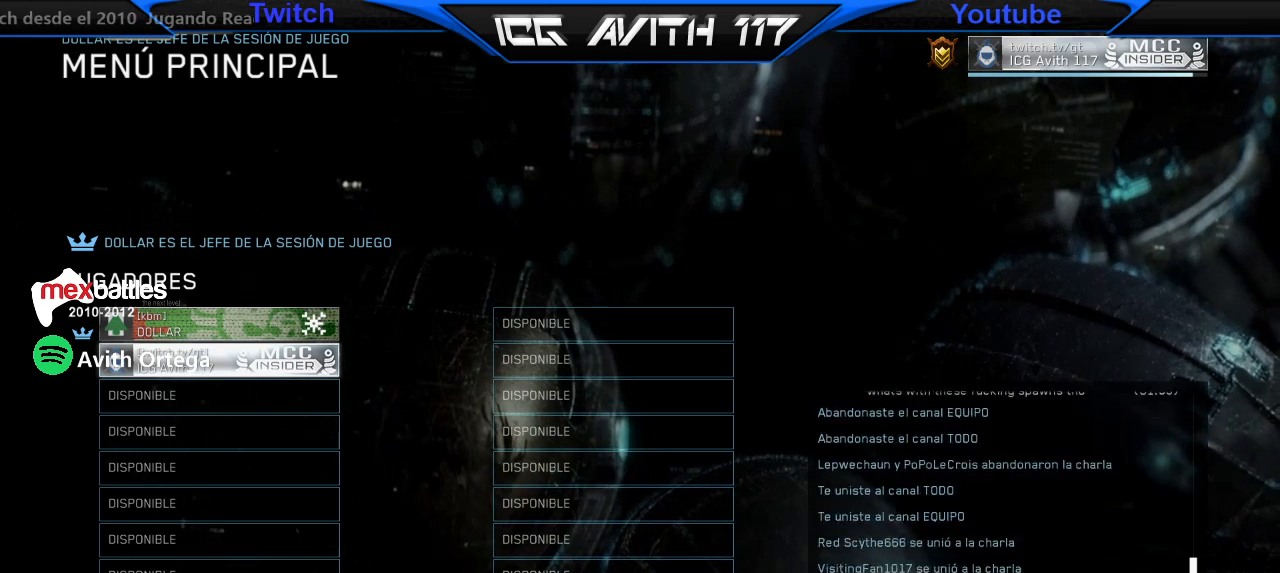
{"buttons": [], "left_stick": "center", "right_stick": "down", "events": [[167, "right_stick", "up"], [433, "right_stick", "center"], [500, "right_stick", "down"]]}
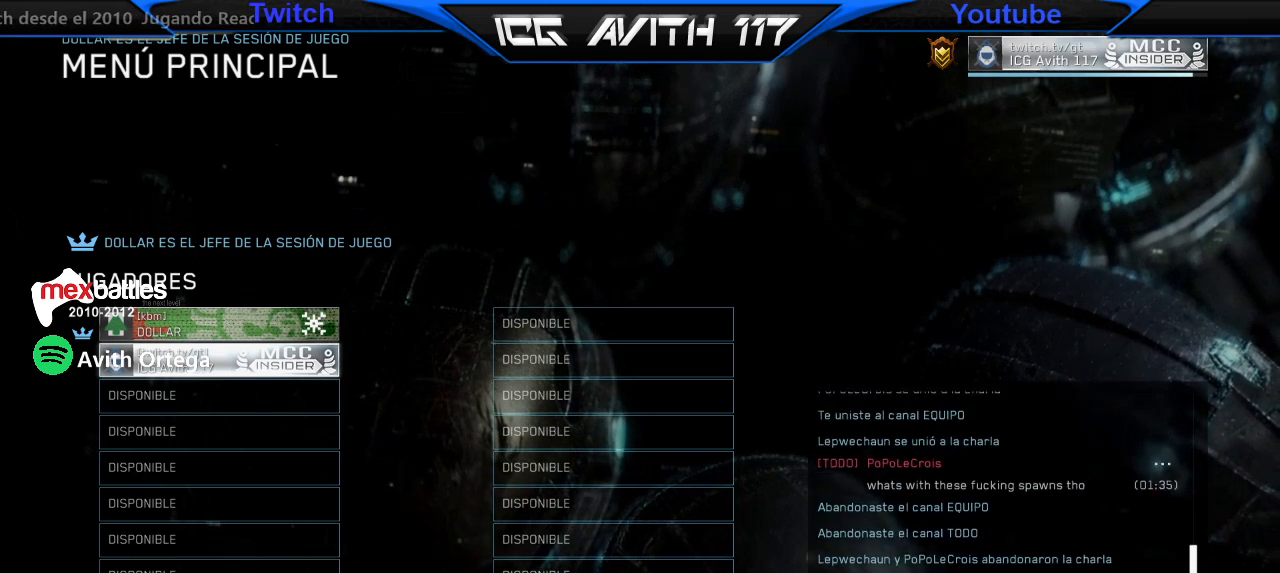
{"buttons": [], "left_stick": "center", "right_stick": "center", "events": [[333, "right_stick", "center"]]}
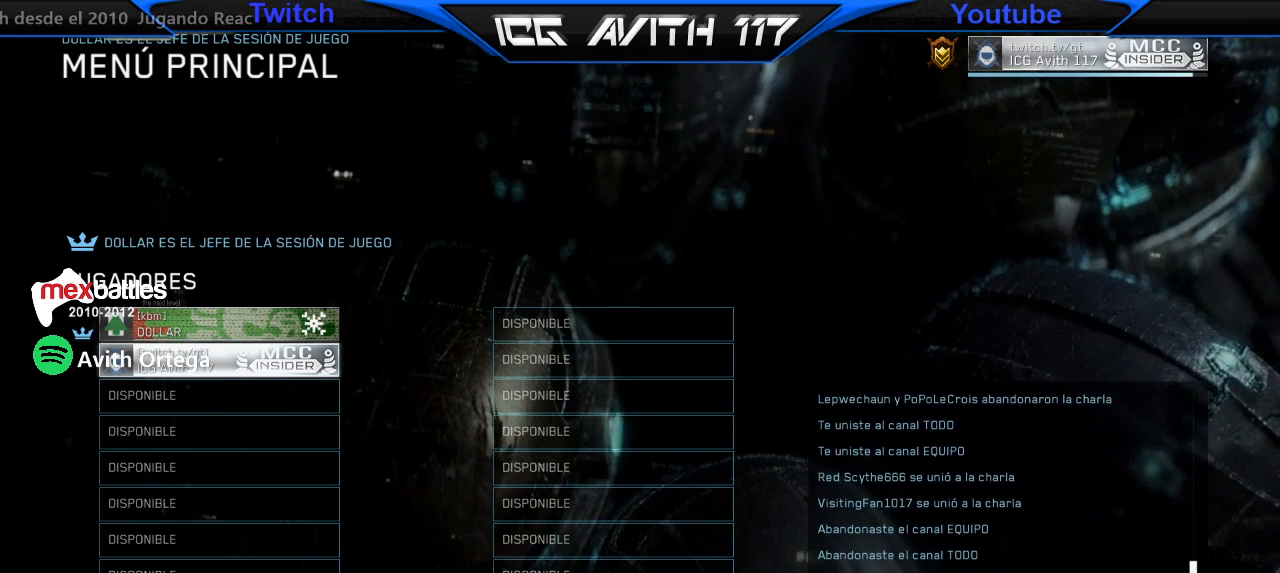
{"buttons": [], "left_stick": "center", "right_stick": "down", "events": [[267, "right_stick", "down"]]}
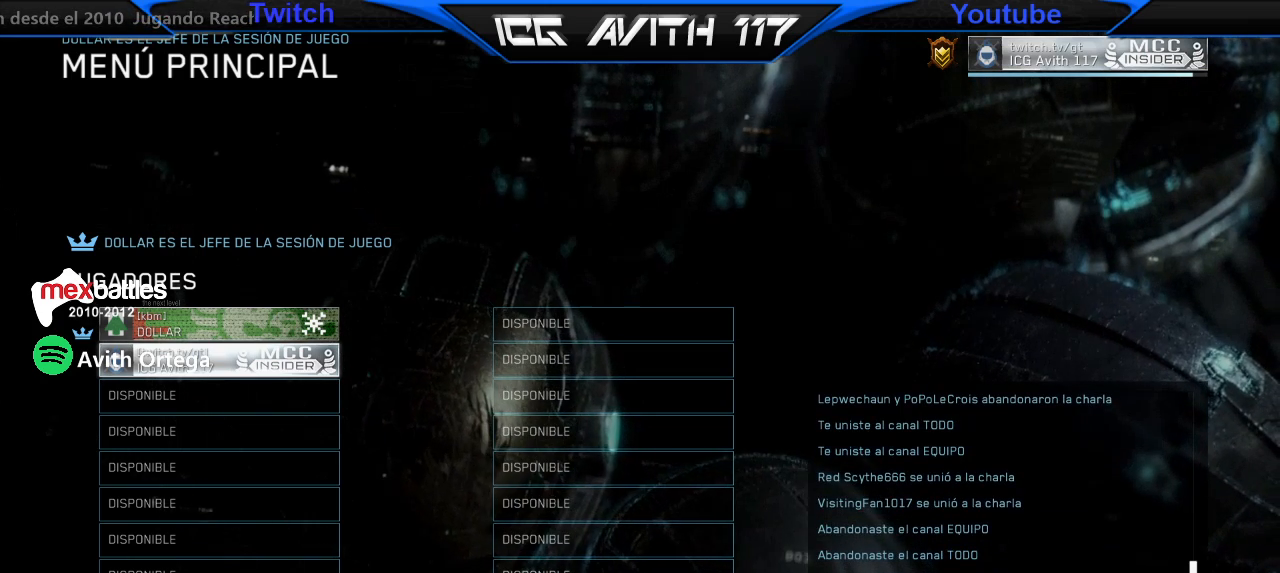
{"buttons": [], "left_stick": "center", "right_stick": "center", "events": [[133, "right_stick", "center"]]}
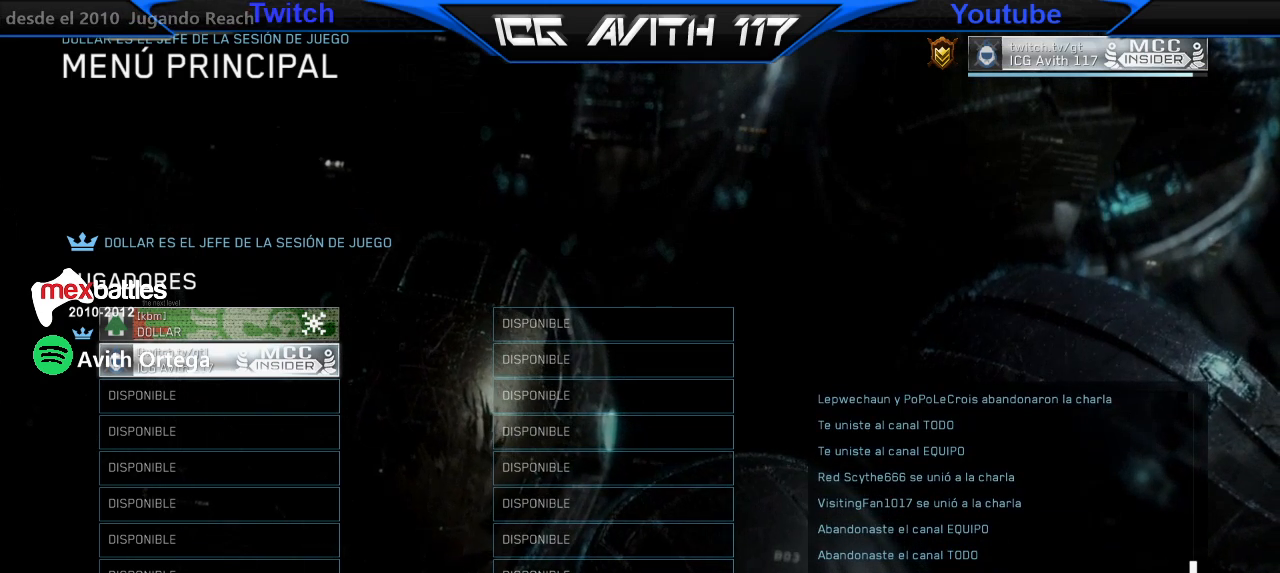
{"buttons": [], "left_stick": "center", "right_stick": "center", "events": []}
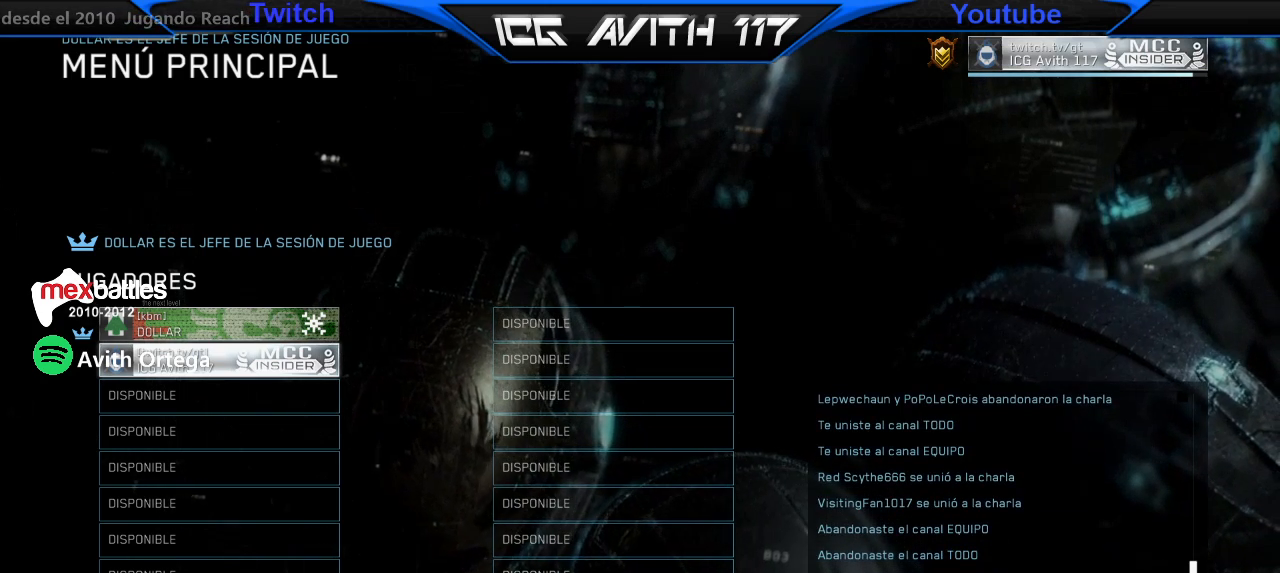
{"buttons": [], "left_stick": "center", "right_stick": "center", "events": []}
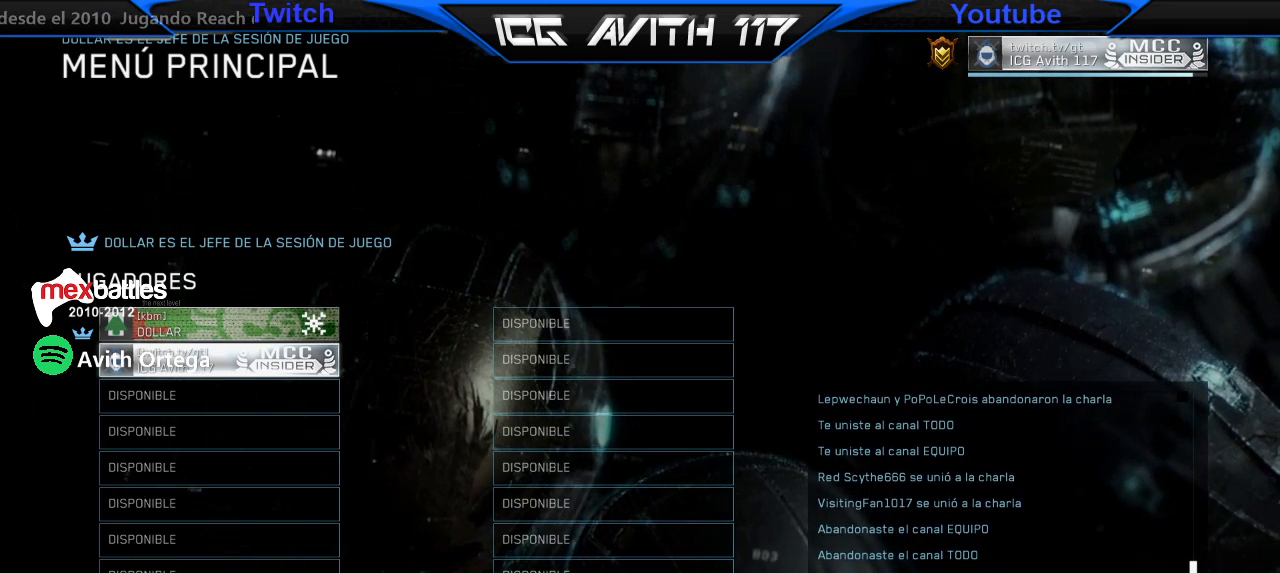
{"buttons": [], "left_stick": "center", "right_stick": "center", "events": [[33, "R1", "down"], [67, "R1", "up"]]}
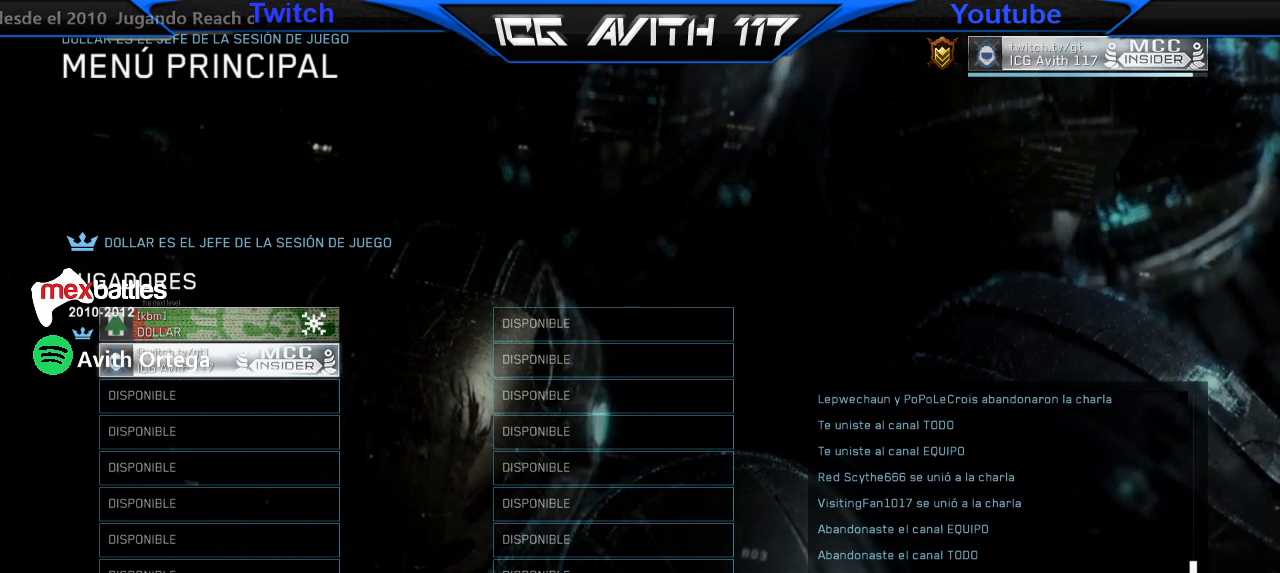
{"buttons": ["R1"], "left_stick": "center", "right_stick": "center", "events": [[467, "R1", "down"]]}
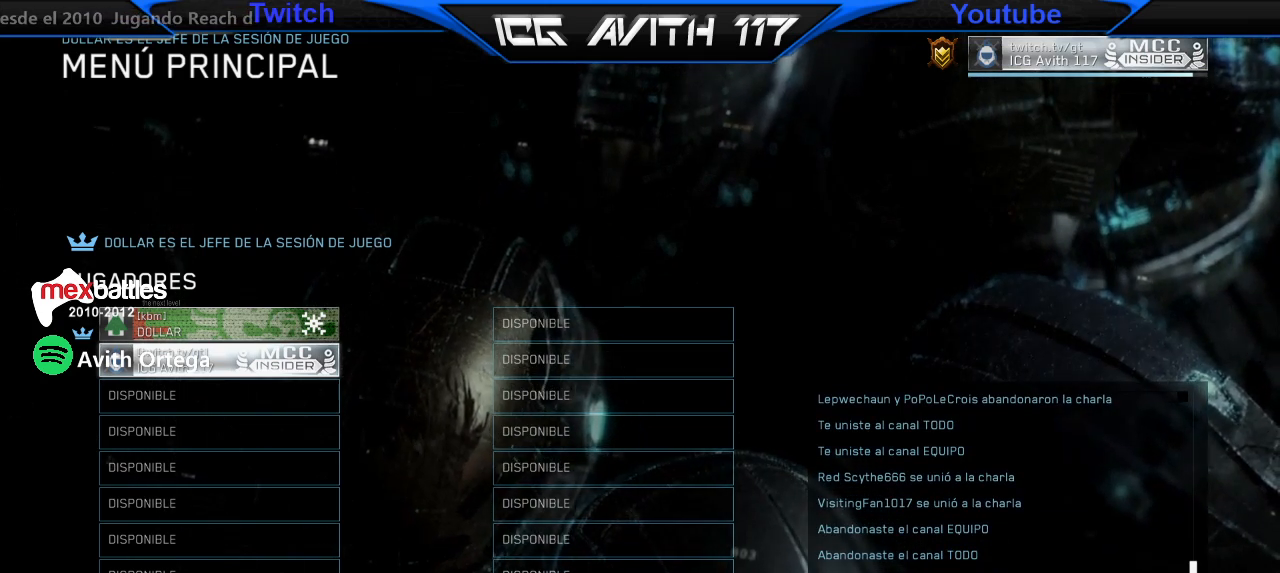
{"buttons": [], "left_stick": "center", "right_stick": "center", "events": [[67, "R1", "up"]]}
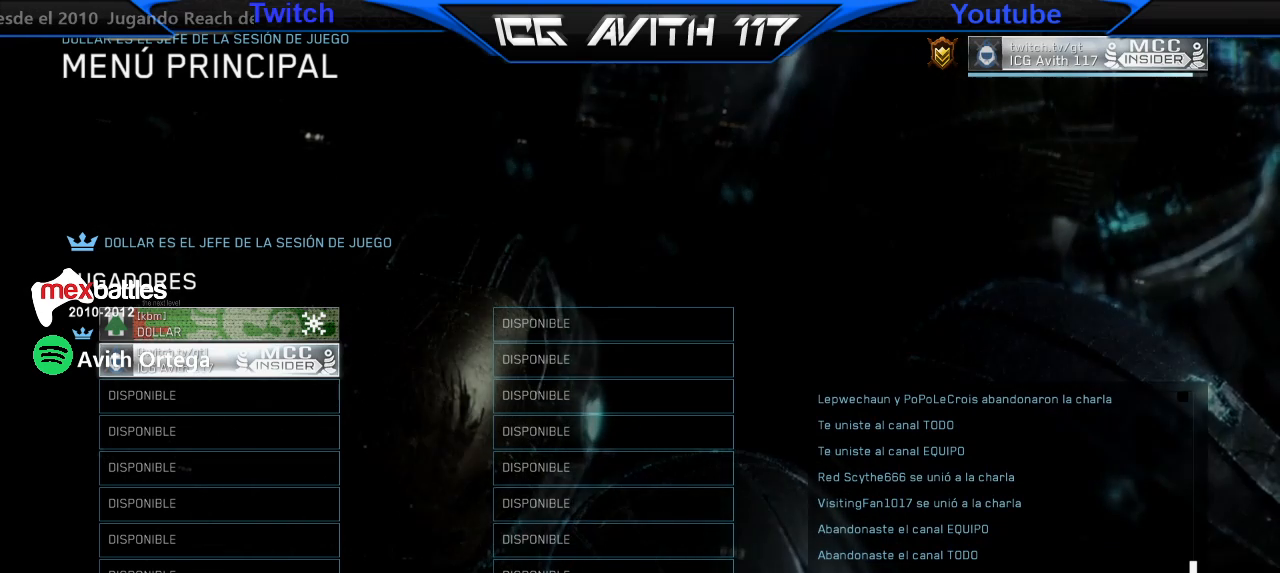
{"buttons": [], "left_stick": "center", "right_stick": "center", "events": []}
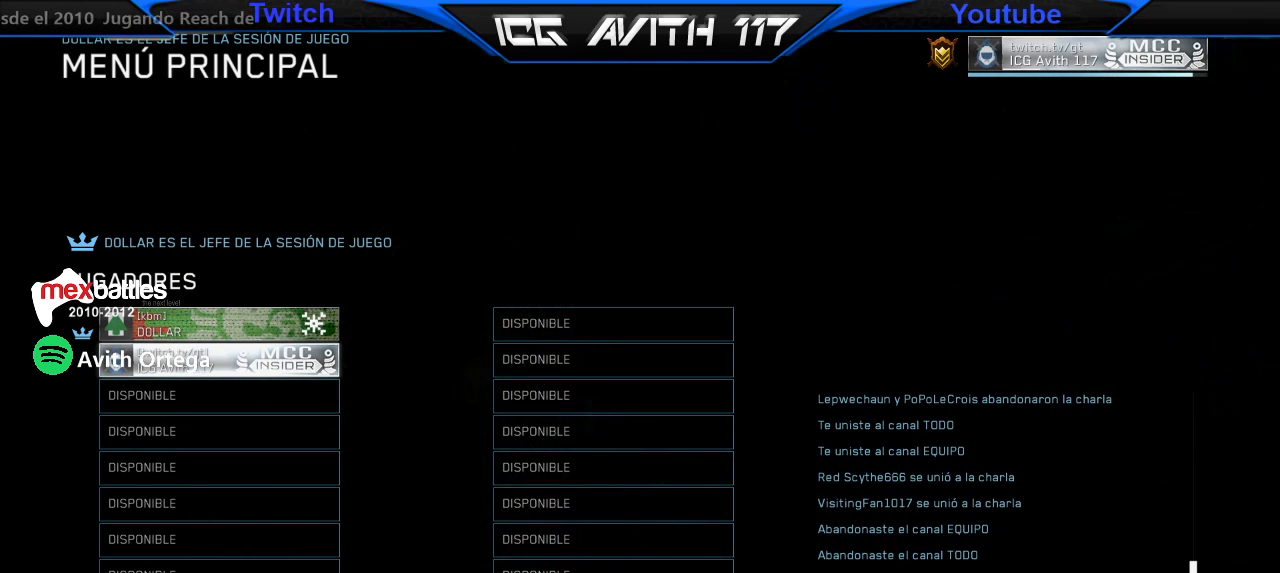
{"buttons": [], "left_stick": "center", "right_stick": "center", "events": []}
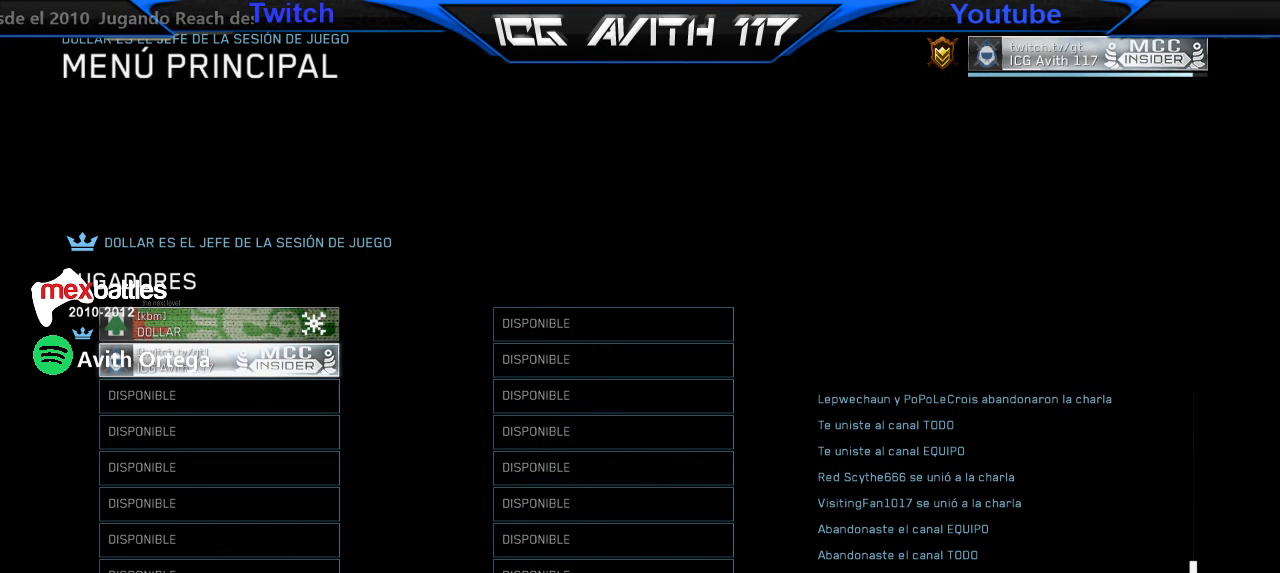
{"buttons": [], "left_stick": "center", "right_stick": "center", "events": []}
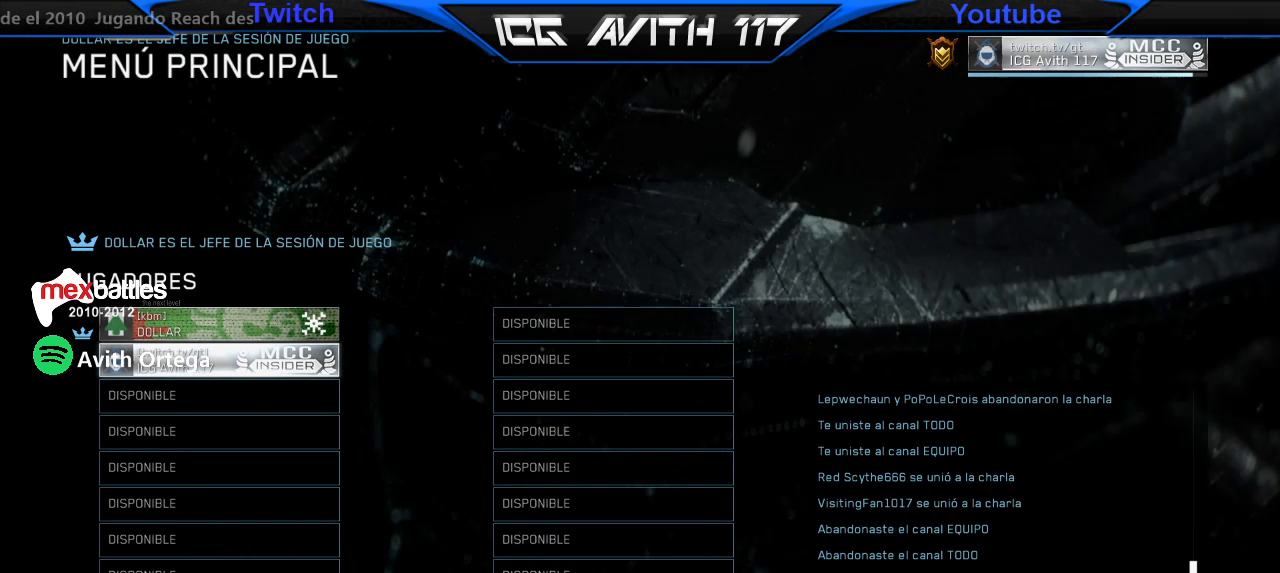
{"buttons": [], "left_stick": "center", "right_stick": "center", "events": []}
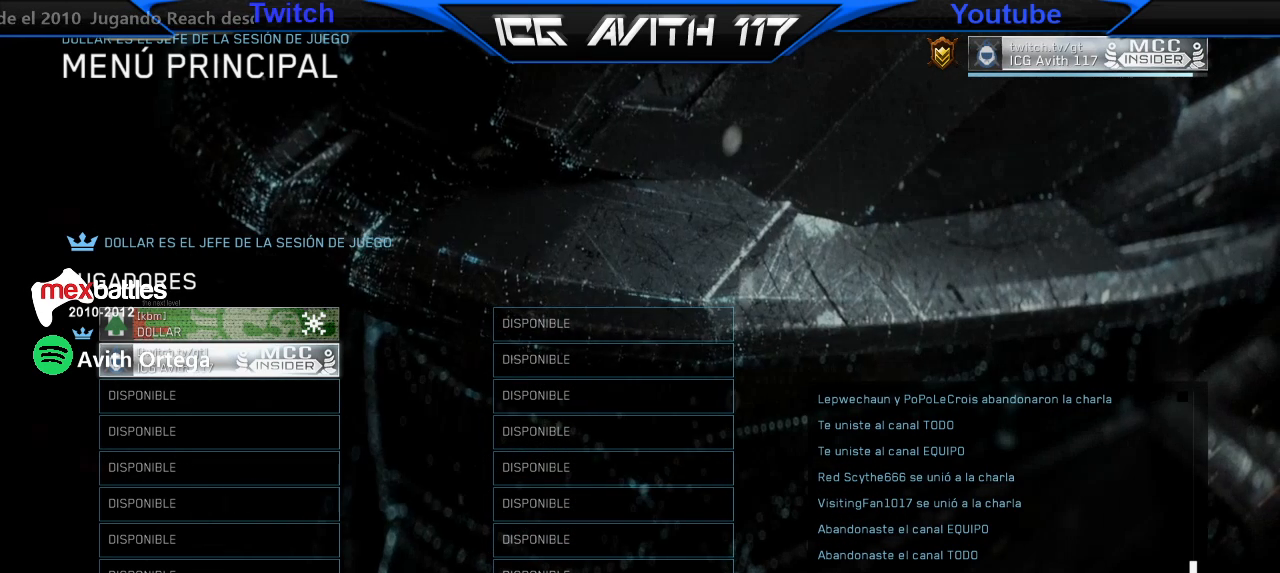
{"buttons": [], "left_stick": "center", "right_stick": "center", "events": []}
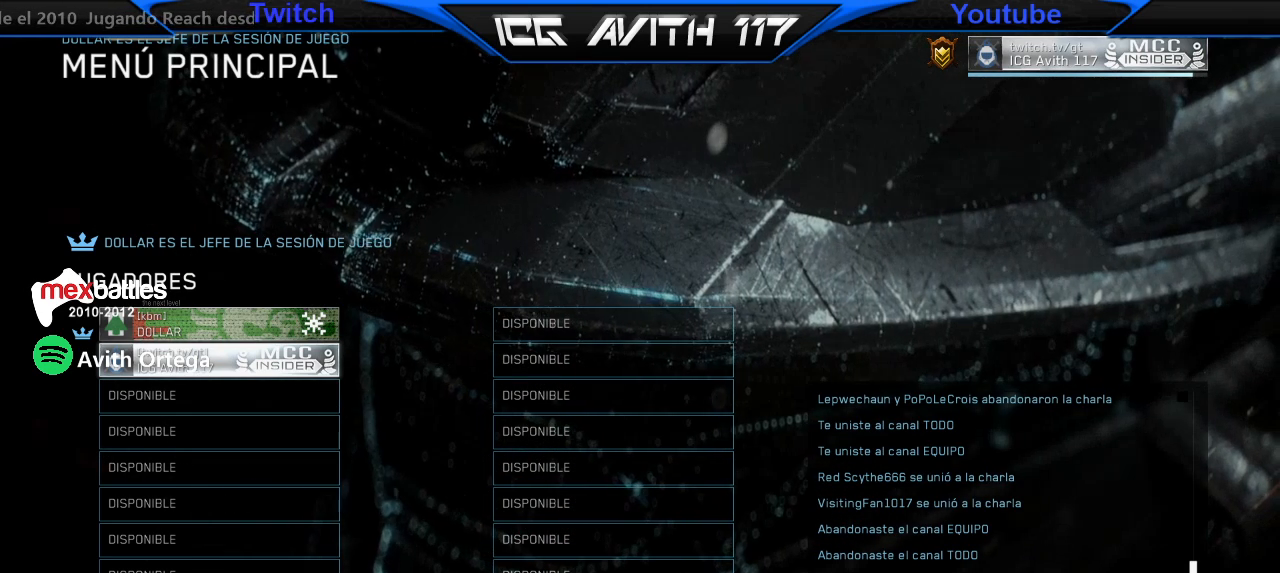
{"buttons": [], "left_stick": "center", "right_stick": "center", "events": []}
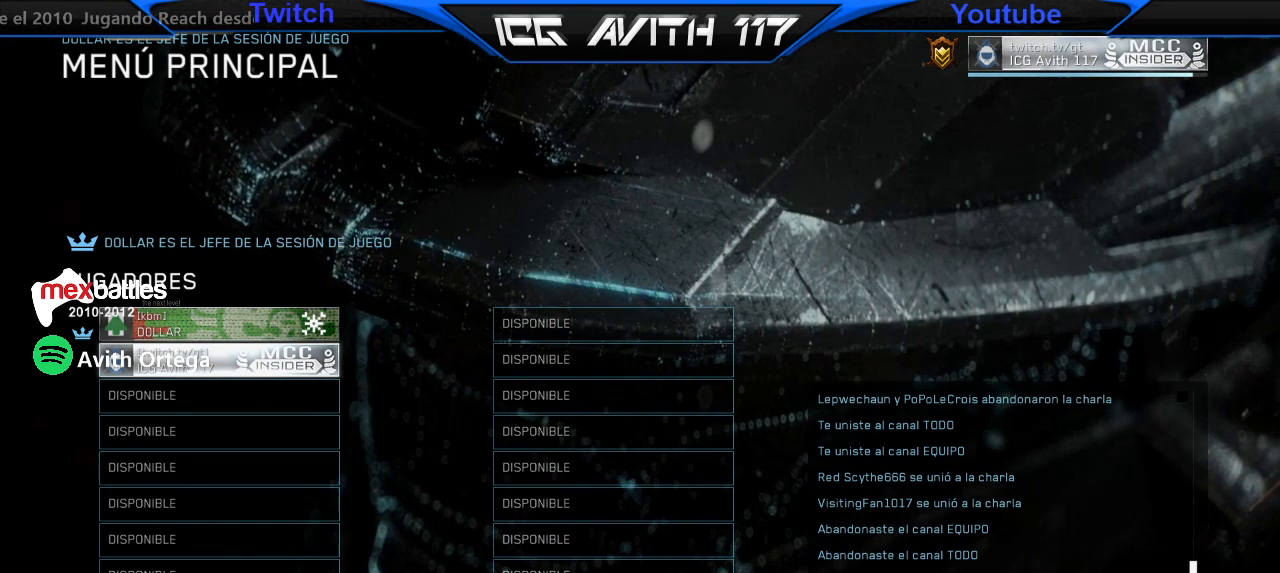
{"buttons": [], "left_stick": "center", "right_stick": "center", "events": []}
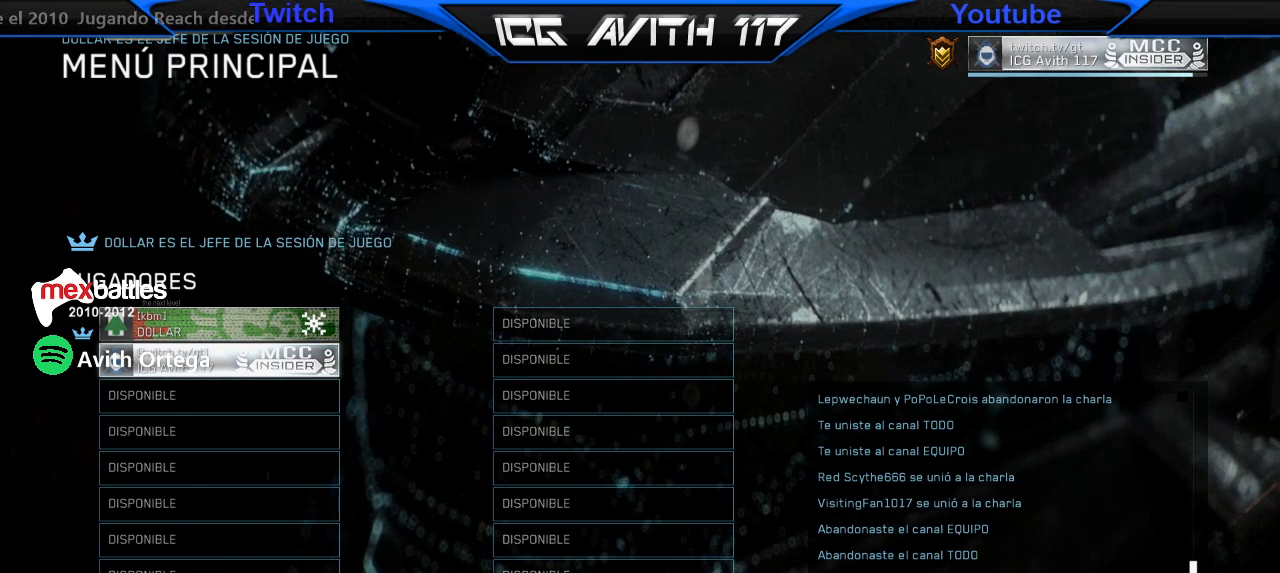
{"buttons": [], "left_stick": "center", "right_stick": "center", "events": []}
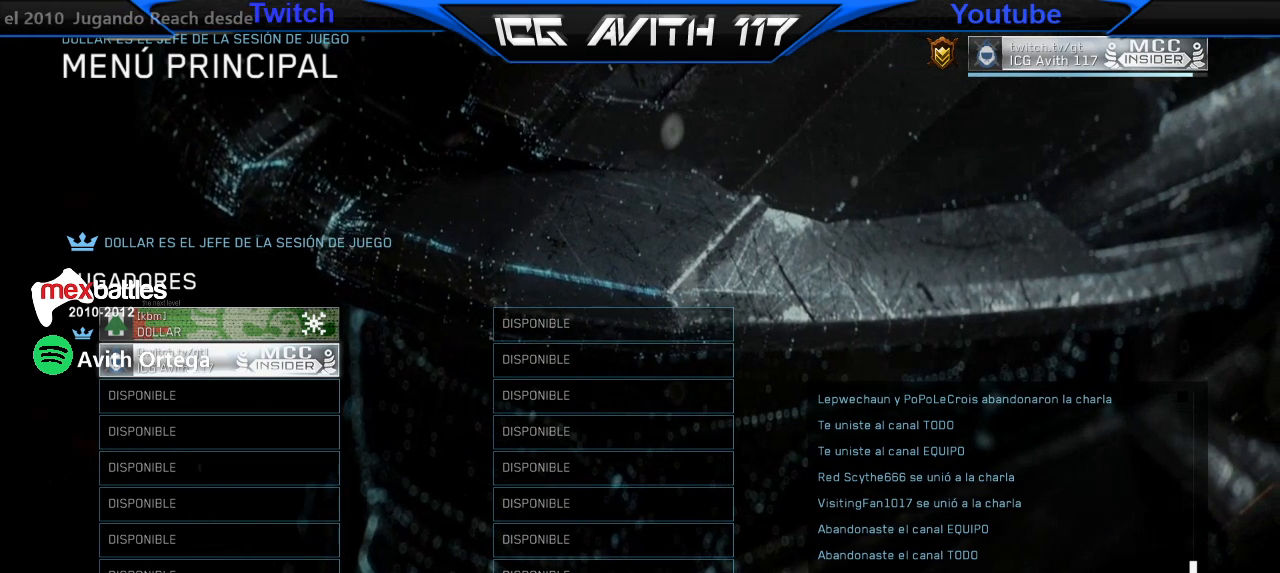
{"buttons": [], "left_stick": "center", "right_stick": "center", "events": []}
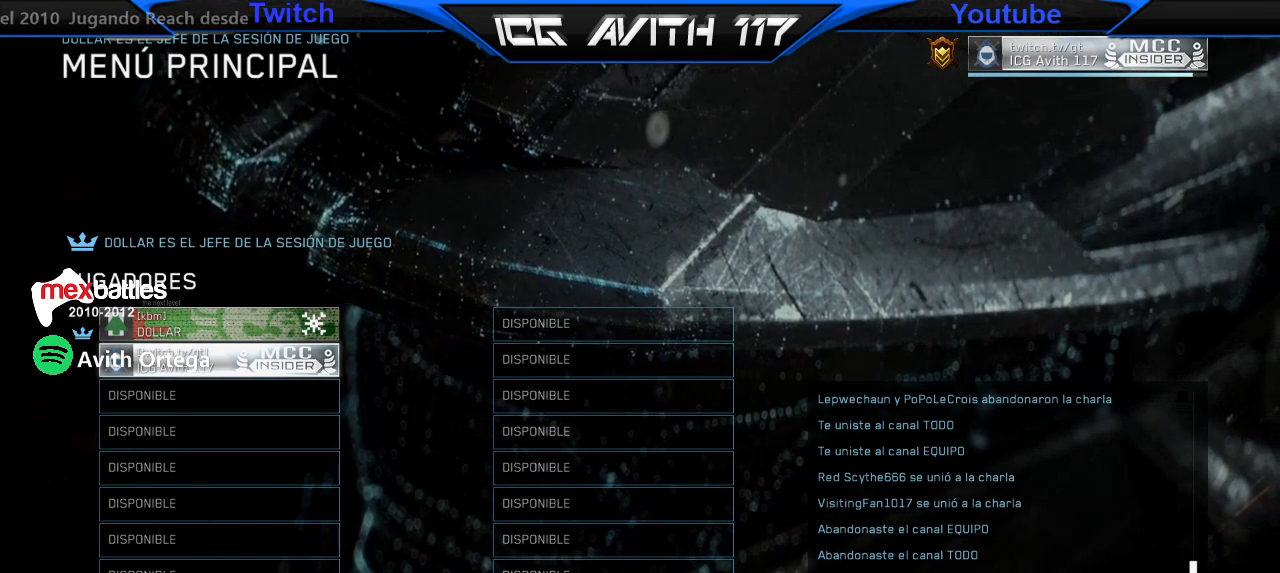
{"buttons": [], "left_stick": "center", "right_stick": "center", "events": []}
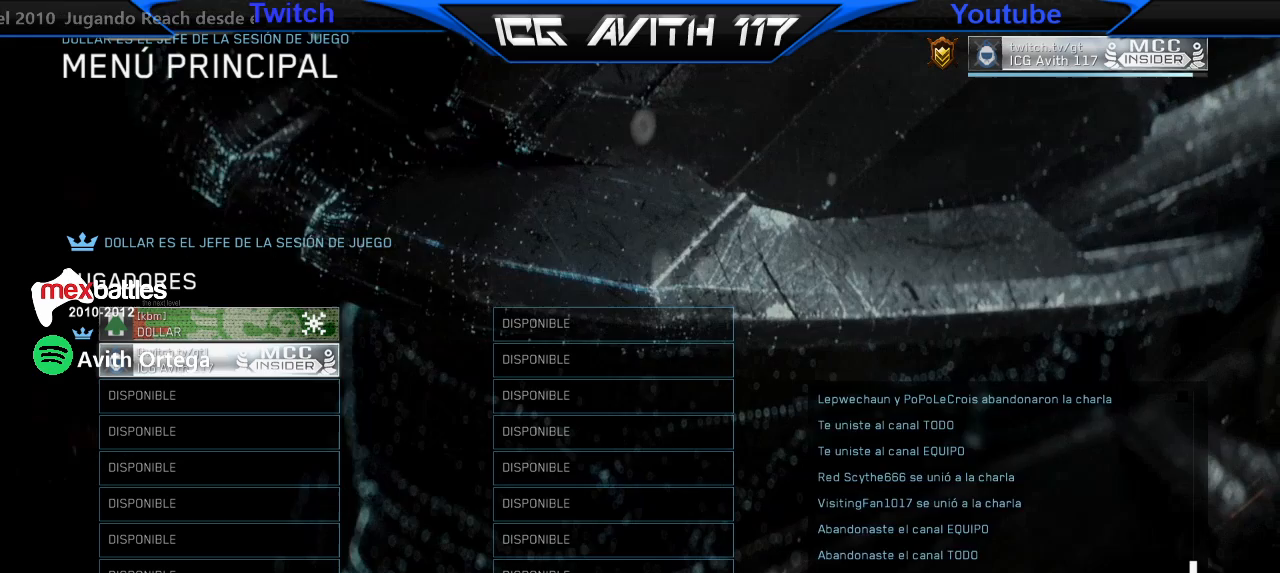
{"buttons": [], "left_stick": "center", "right_stick": "down", "events": [[200, "right_stick", "up"], [433, "right_stick", "right"], [500, "right_stick", "down"]]}
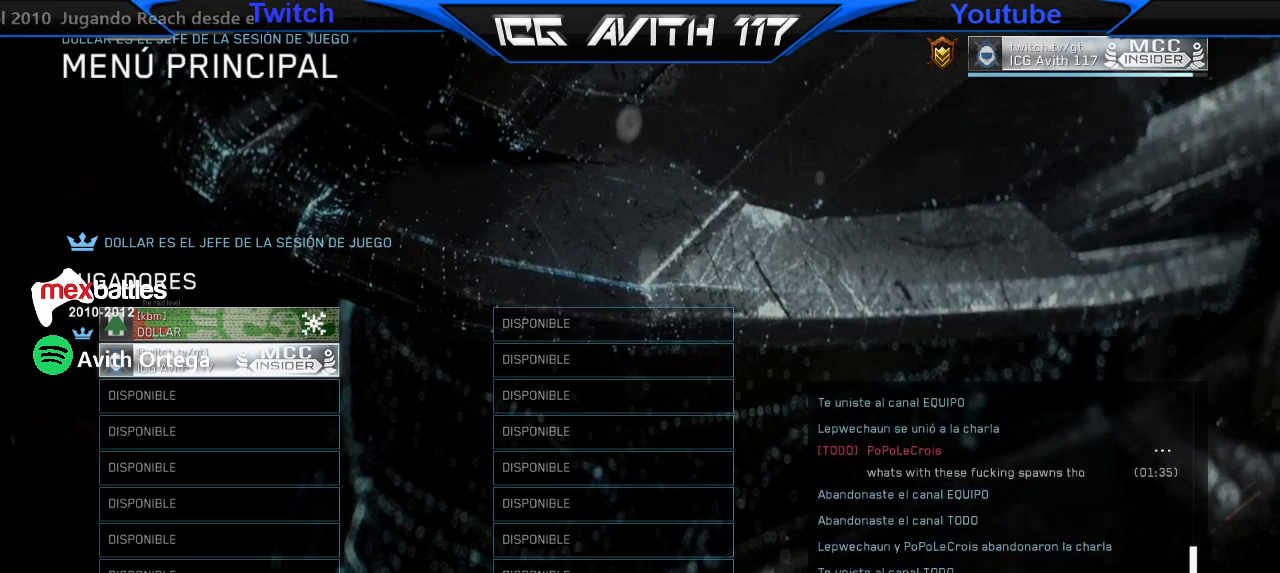
{"buttons": [], "left_stick": "center", "right_stick": "center", "events": [[500, "right_stick", "center"]]}
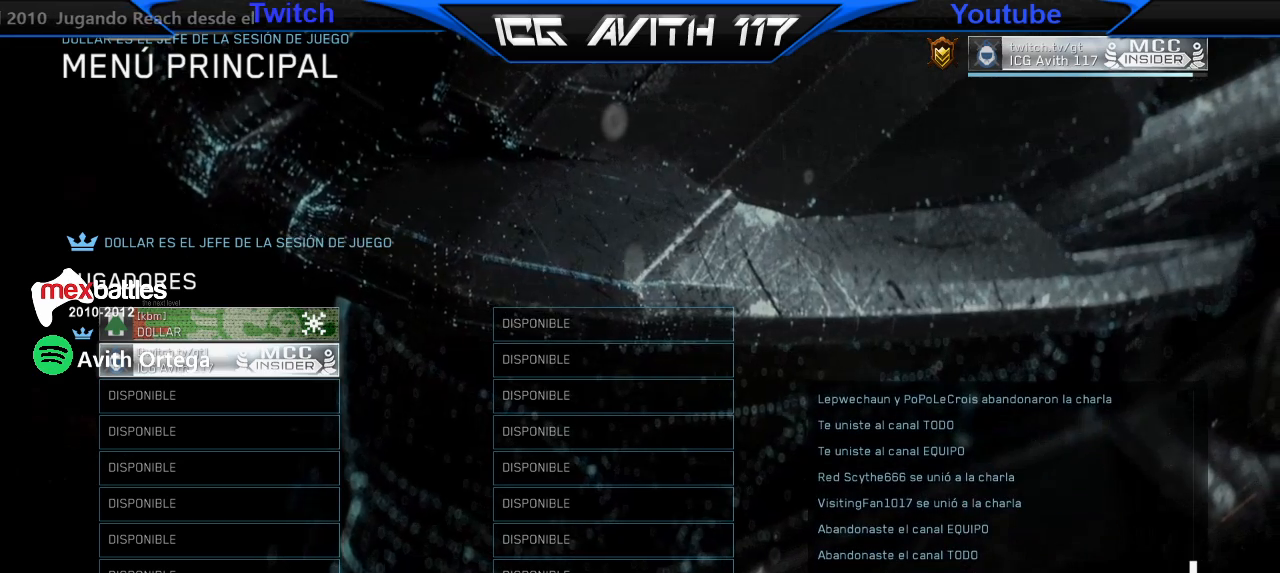
{"buttons": [], "left_stick": "center", "right_stick": "center", "events": [[33, "R1", "down"], [133, "R1", "up"]]}